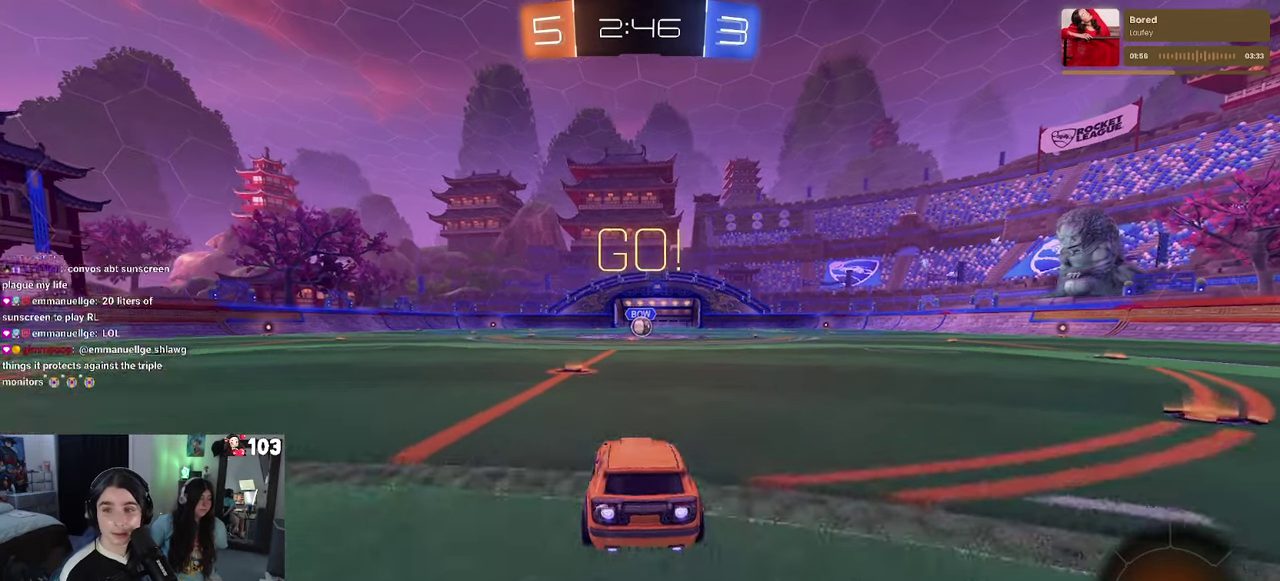
Gameplay with a controller (PlayStation layout); each line is a JSON object with the inputs held at the frame after it. "events" lists button and stick changes between this image and that frame as [ms after this image, input, new state], when the widget could be followed in between. This document gives stick clicks only as held states, not as events. Not read: L1.
{"buttons": ["SQUARE", "R1", "R2"], "left_stick": "down", "right_stick": "center"}
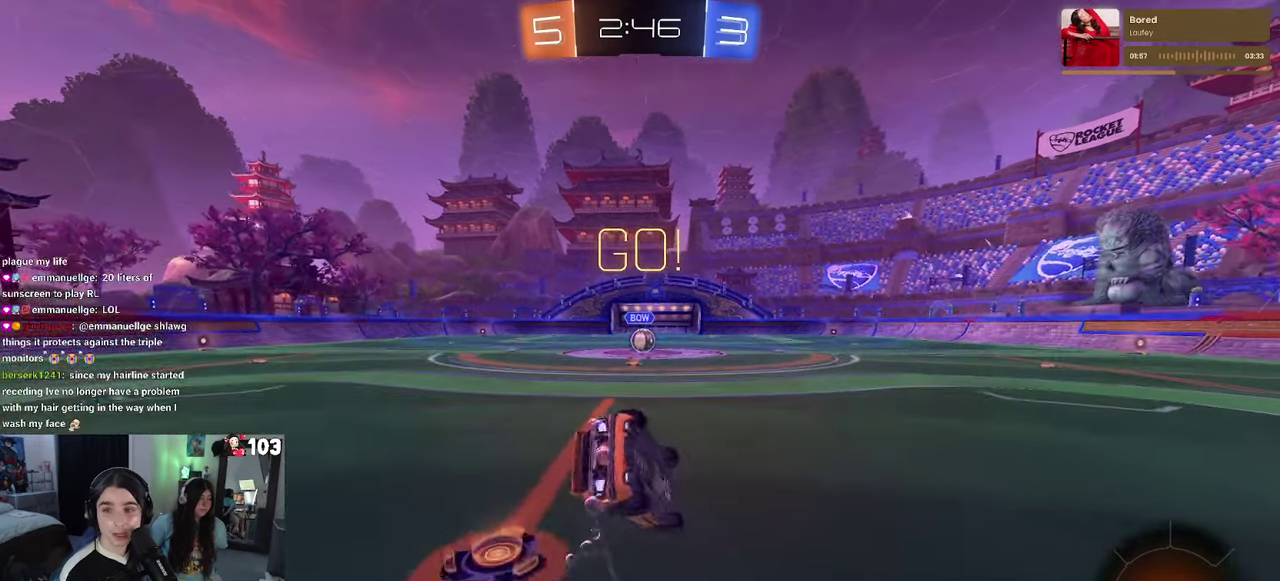
{"buttons": ["SQUARE", "R1", "R2"], "left_stick": "down-left", "right_stick": "center"}
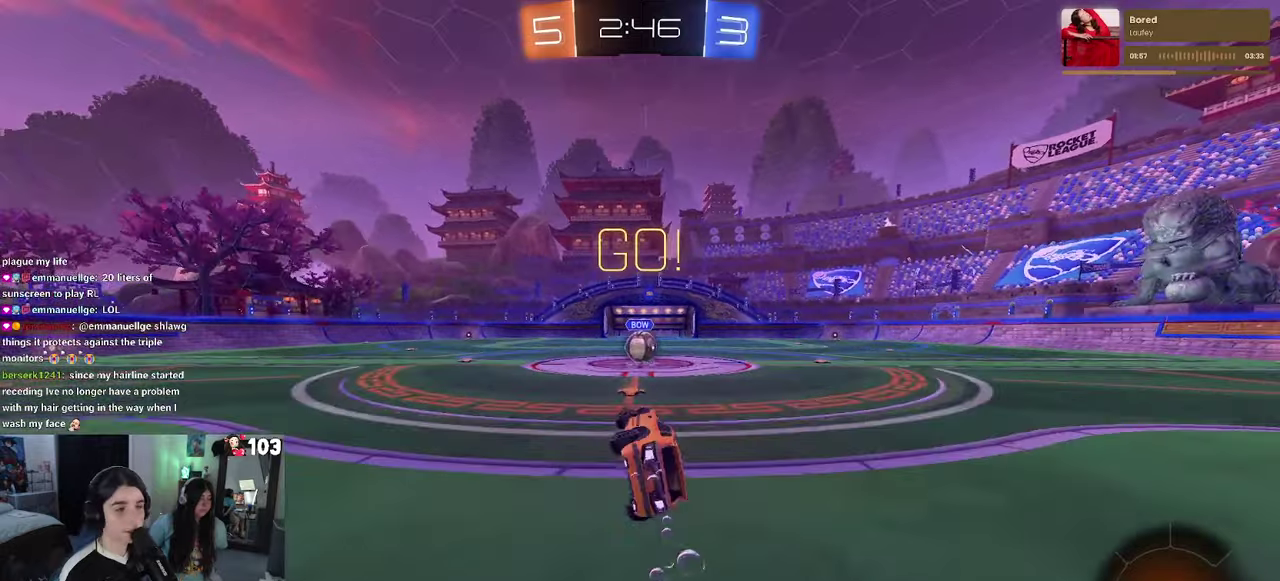
{"buttons": ["CROSS", "R2"], "left_stick": "center", "right_stick": "center"}
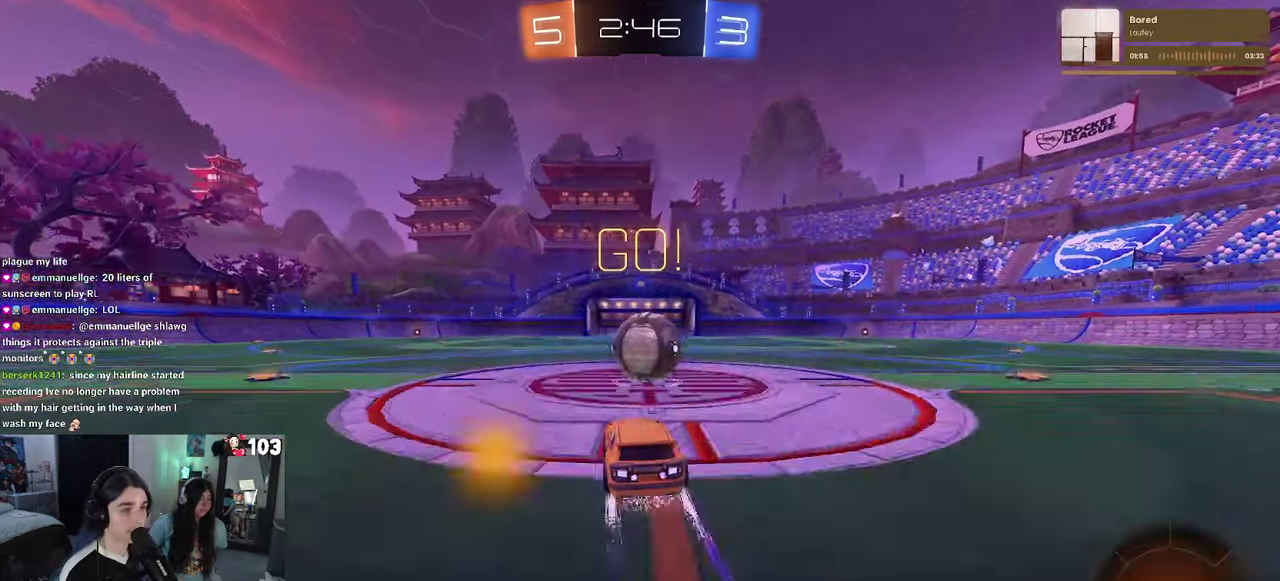
{"buttons": ["SQUARE", "R2"], "left_stick": "up-right", "right_stick": "center", "events": [[66, "left_stick", "right"], [133, "CROSS", "up"], [133, "left_stick", "up-right"], [200, "CROSS", "down"], [233, "SQUARE", "down"], [266, "CROSS", "up"]]}
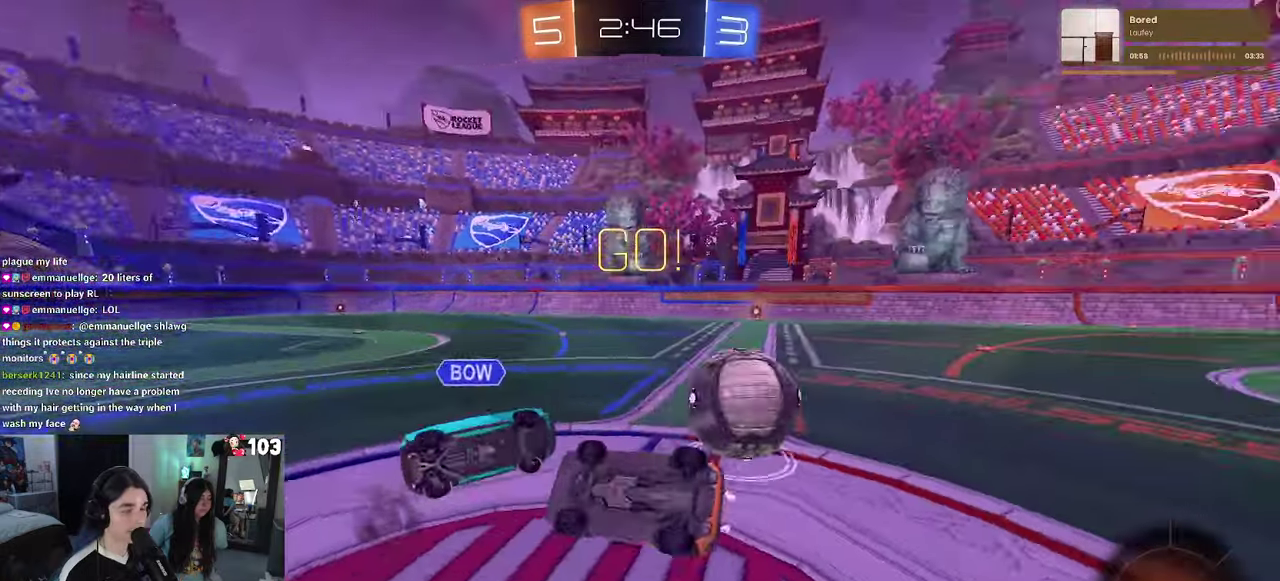
{"buttons": ["R2"], "left_stick": "up", "right_stick": "center", "events": [[266, "left_stick", "up"], [316, "SQUARE", "up"]]}
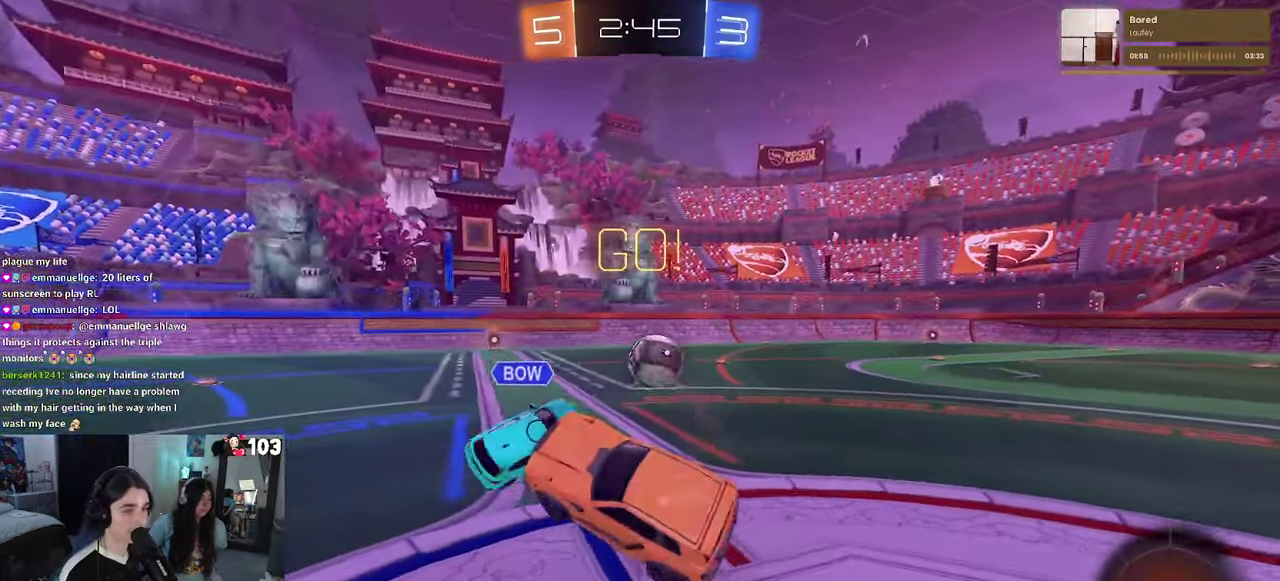
{"buttons": ["R2"], "left_stick": "right", "right_stick": "center", "events": [[183, "left_stick", "center"], [283, "left_stick", "right"]]}
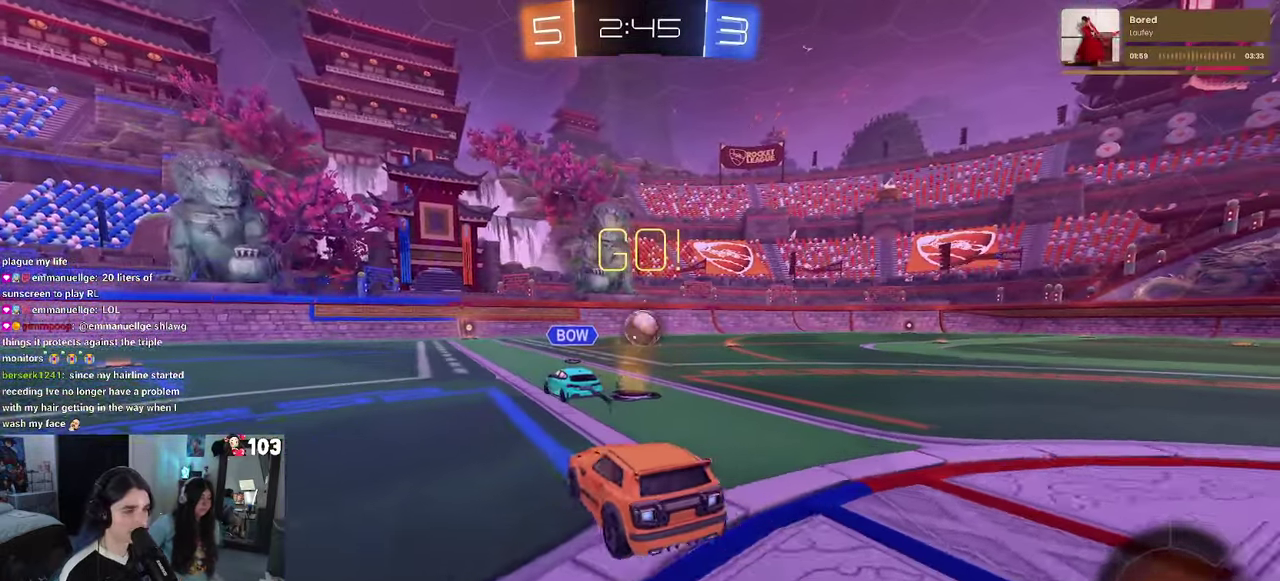
{"buttons": ["R1", "R2"], "left_stick": "up", "right_stick": "center", "events": [[283, "left_stick", "up-right"], [366, "R1", "down"], [383, "left_stick", "up"], [400, "CROSS", "down"], [466, "CROSS", "up"]]}
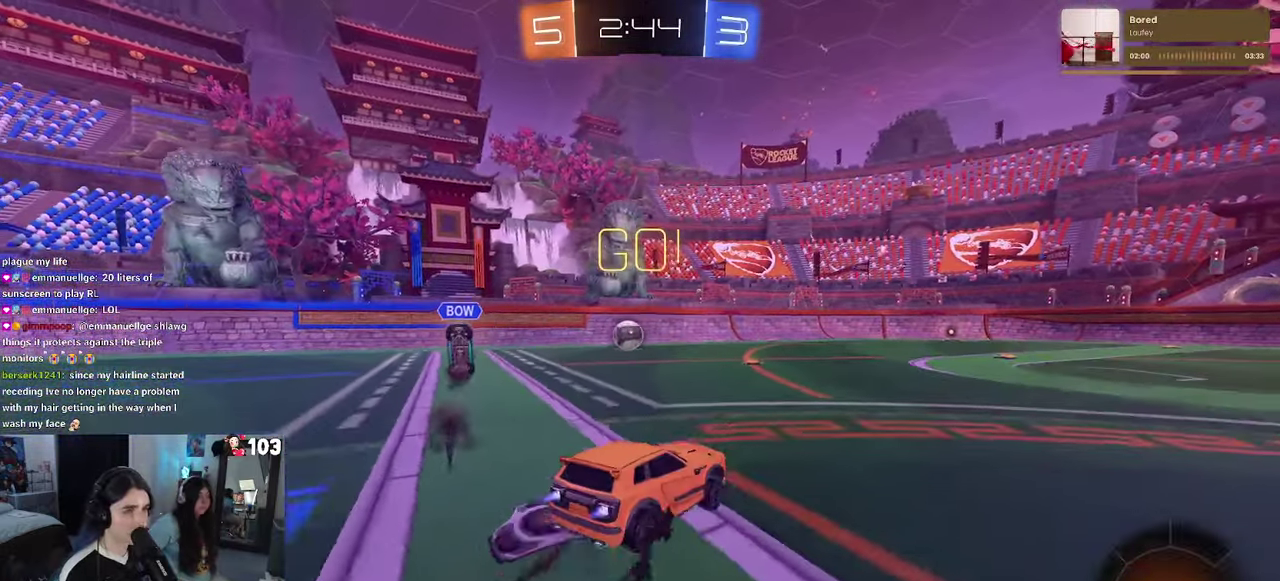
{"buttons": ["R1", "R2"], "left_stick": "down-left", "right_stick": "center"}
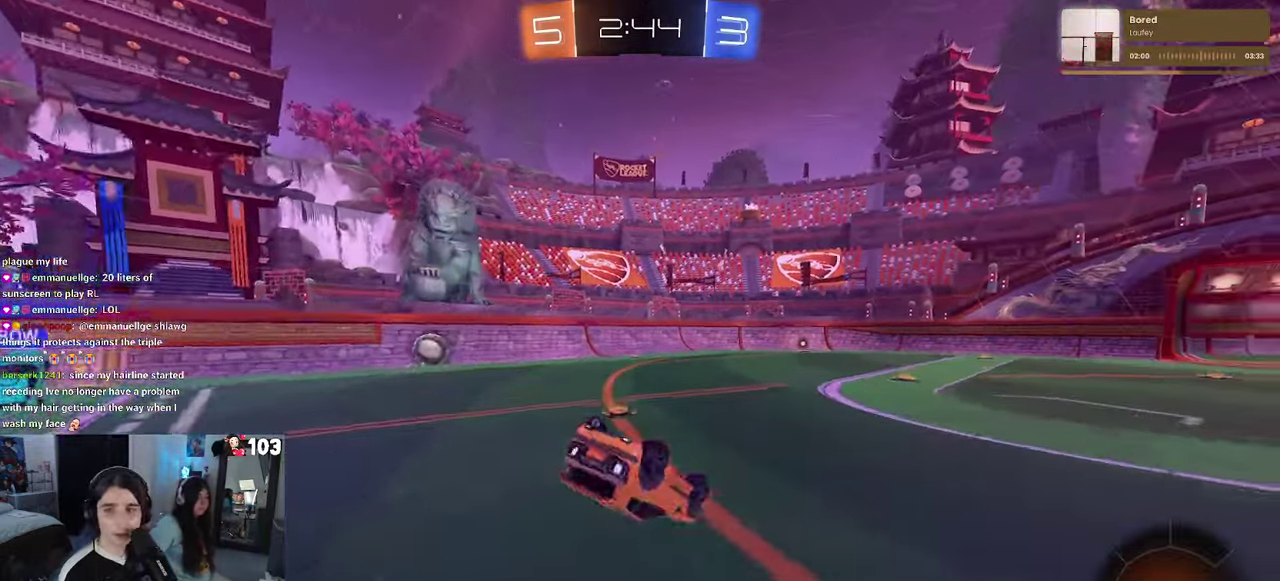
{"buttons": ["R1", "R2"], "left_stick": "center", "right_stick": "center"}
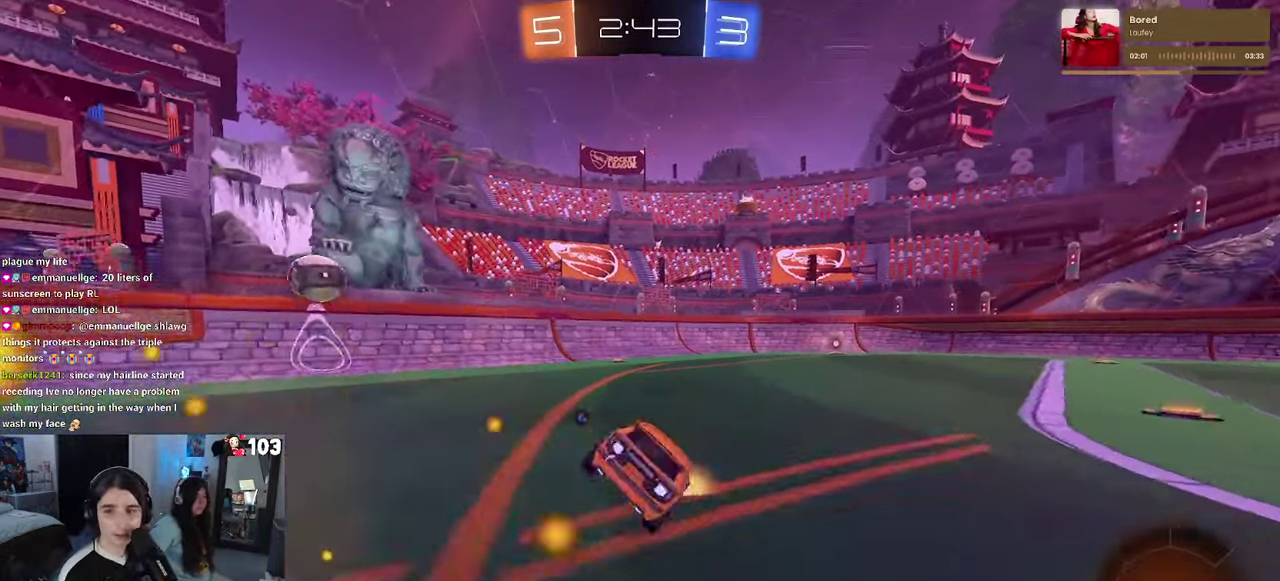
{"buttons": ["R2"], "left_stick": "center", "right_stick": "center", "events": [[433, "R1", "up"]]}
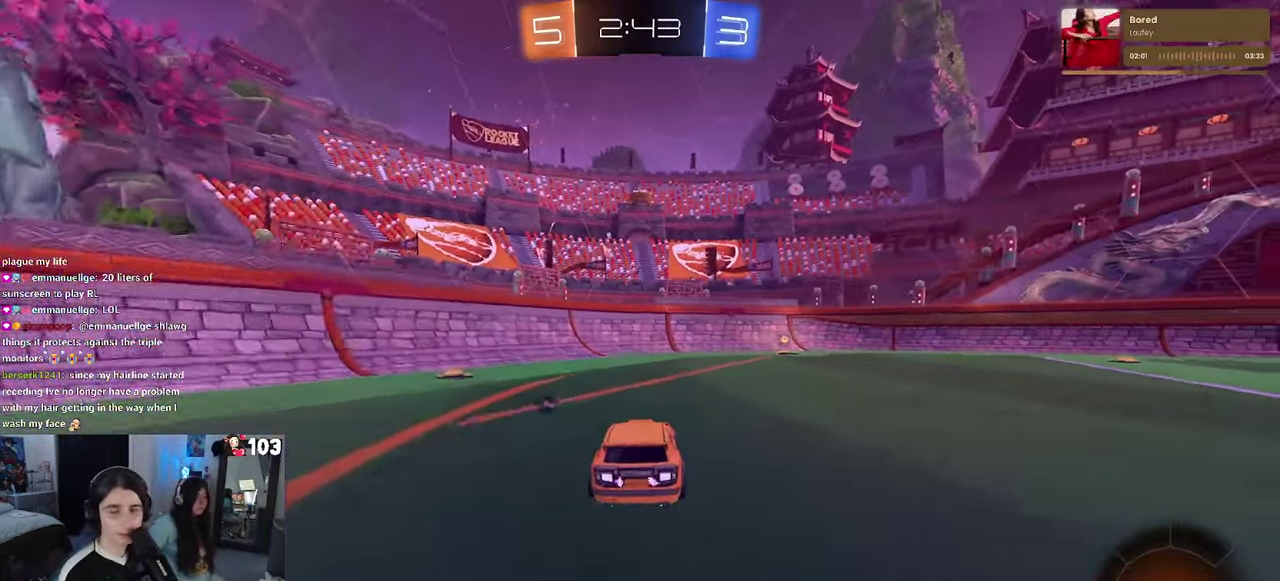
{"buttons": ["R2"], "left_stick": "right", "right_stick": "center", "events": [[283, "TRIANGLE", "down"], [283, "left_stick", "down-right"], [383, "TRIANGLE", "up"], [416, "left_stick", "right"]]}
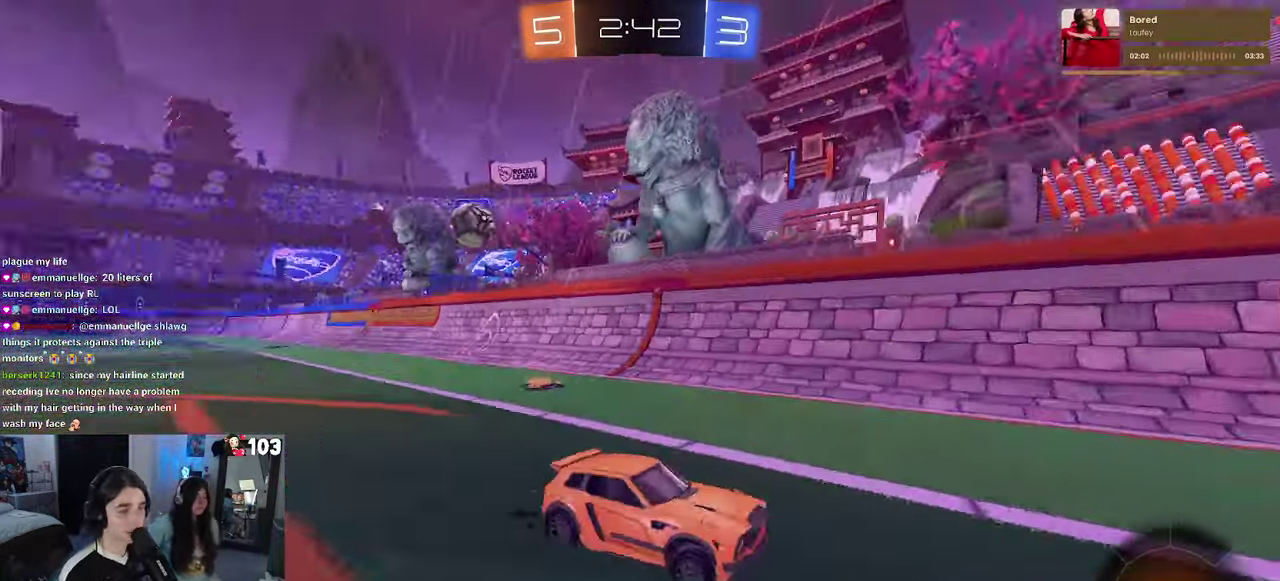
{"buttons": ["R2"], "left_stick": "center", "right_stick": "center", "events": [[66, "left_stick", "center"], [117, "left_stick", "right"], [150, "SQUARE", "down"], [417, "left_stick", "center"], [467, "SQUARE", "up"]]}
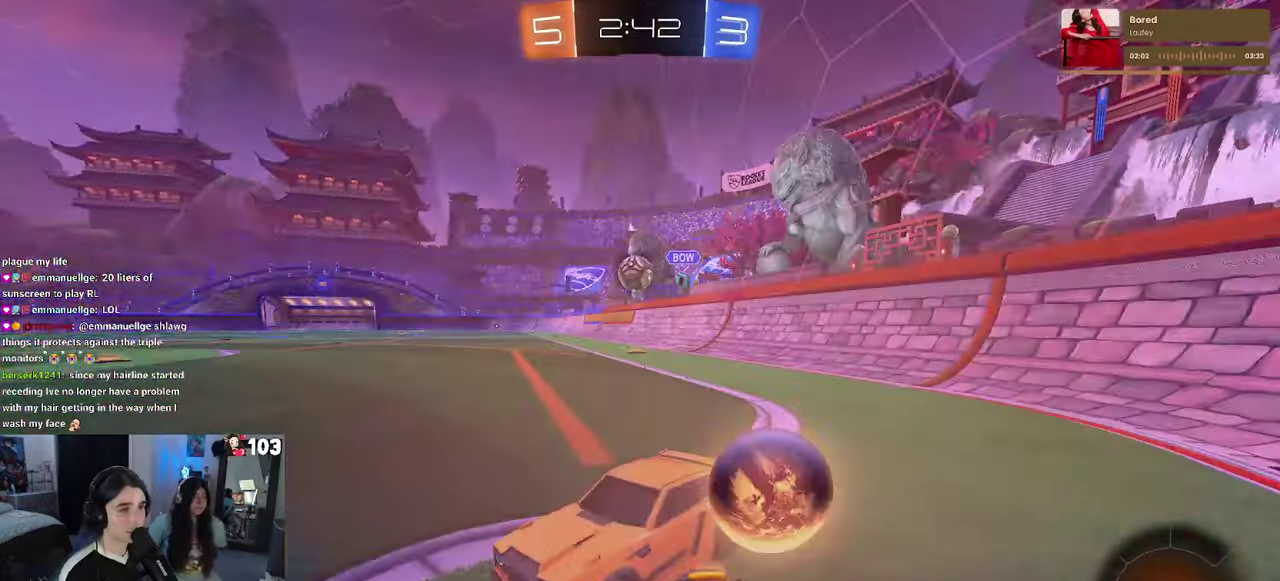
{"buttons": ["R2"], "left_stick": "left", "right_stick": "center", "events": [[117, "left_stick", "left"]]}
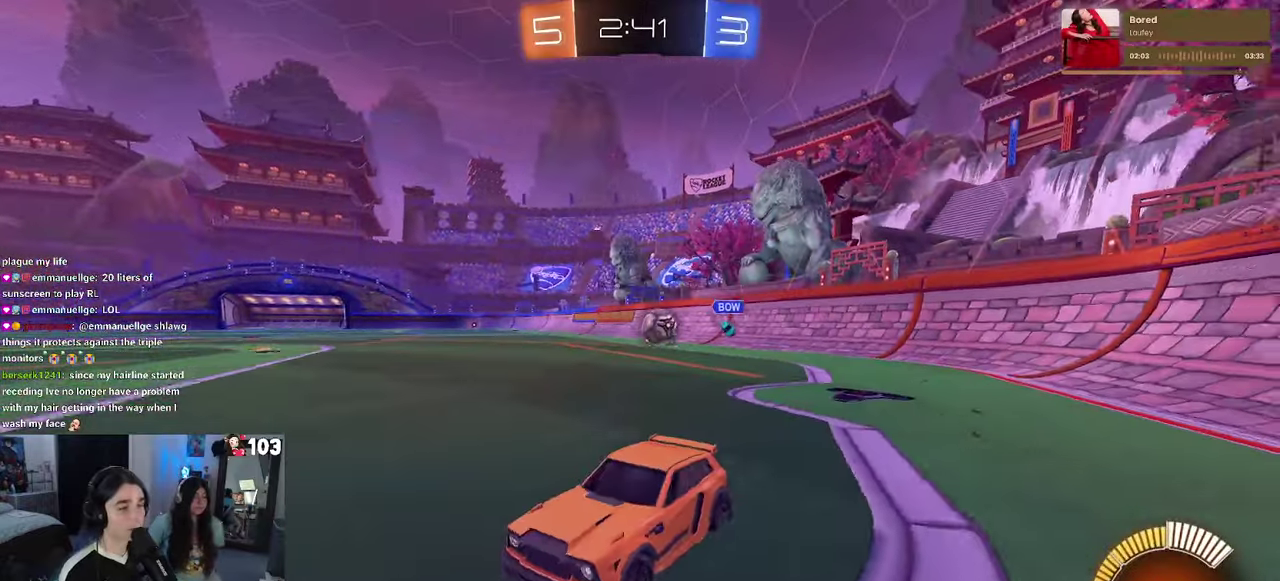
{"buttons": ["R2"], "left_stick": "center", "right_stick": "center", "events": [[300, "R2", "up"], [300, "left_stick", "center"], [333, "L2", "down"], [467, "R2", "down"], [483, "L2", "up"]]}
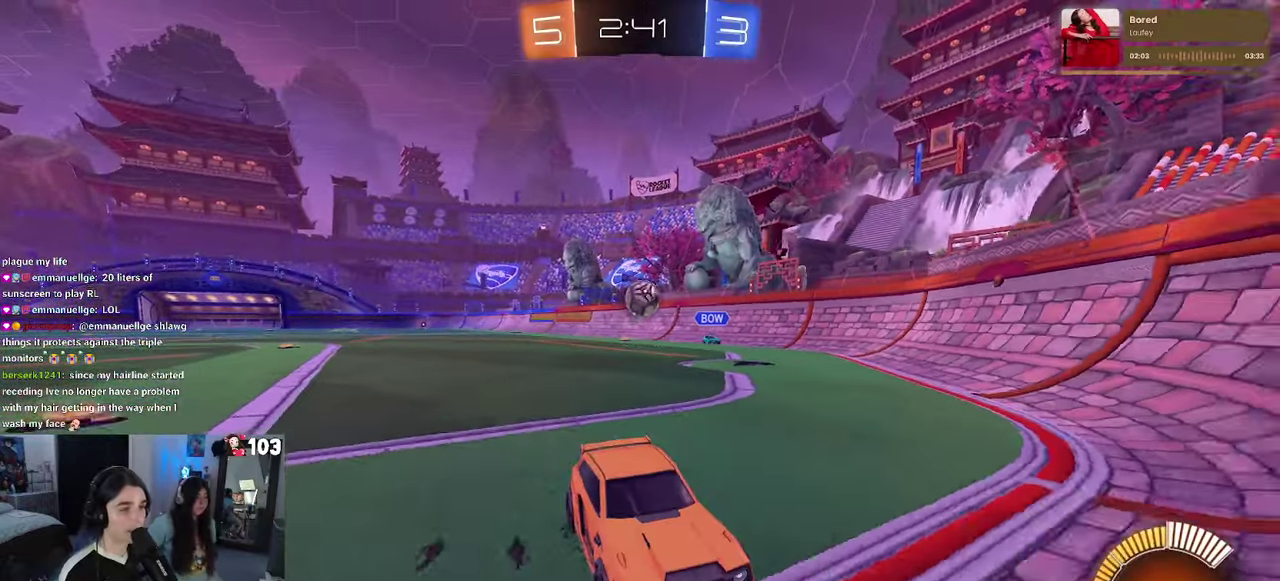
{"buttons": ["R2"], "left_stick": "right", "right_stick": "center", "events": [[200, "left_stick", "right"]]}
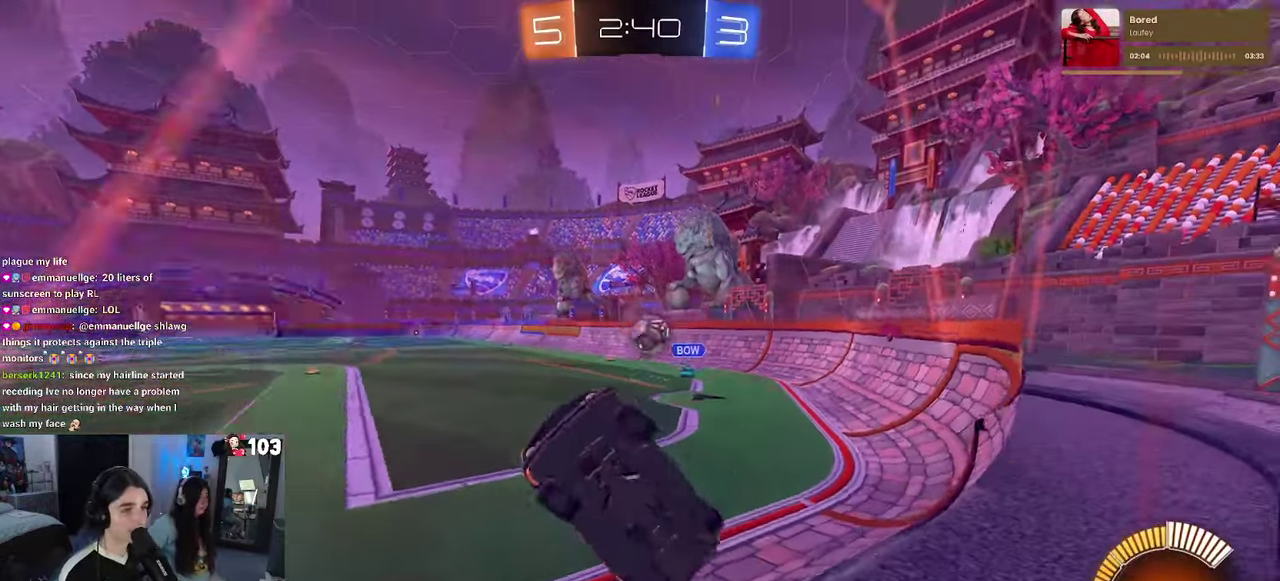
{"buttons": ["R2"], "left_stick": "center", "right_stick": "center", "events": [[17, "L2", "down"], [33, "R2", "up"], [50, "left_stick", "up-right"], [150, "R2", "down"], [167, "left_stick", "center"], [200, "L2", "up"], [283, "left_stick", "right"], [367, "left_stick", "up-right"], [417, "left_stick", "center"]]}
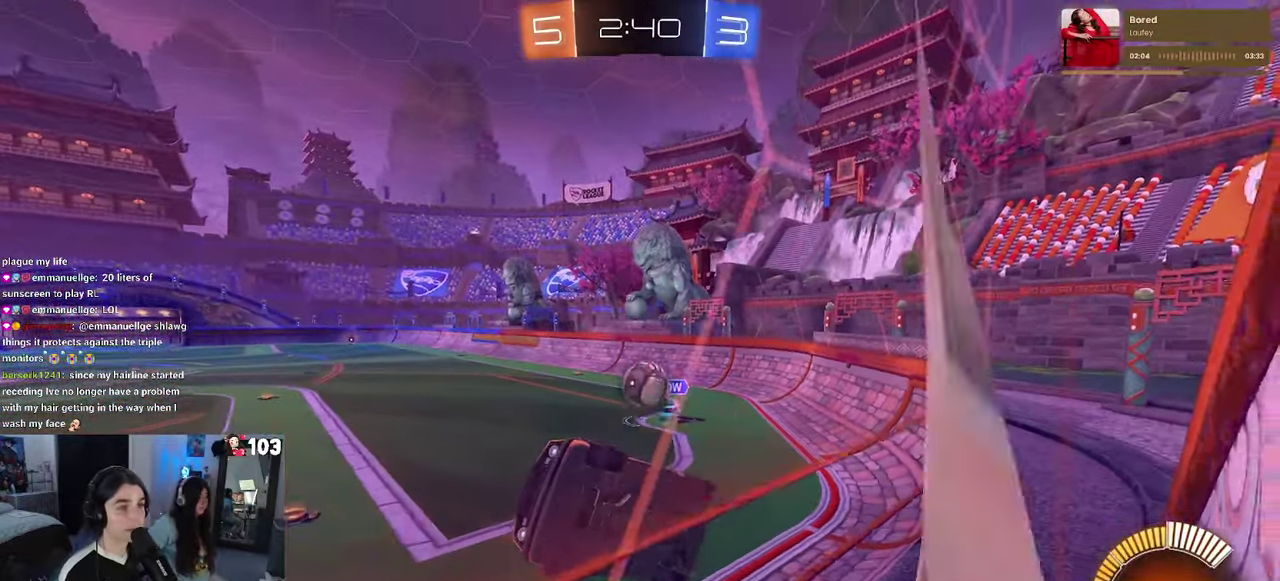
{"buttons": ["L2"], "left_stick": "center", "right_stick": "center", "events": [[283, "left_stick", "right"], [400, "left_stick", "center"], [450, "L2", "down"], [467, "R2", "up"]]}
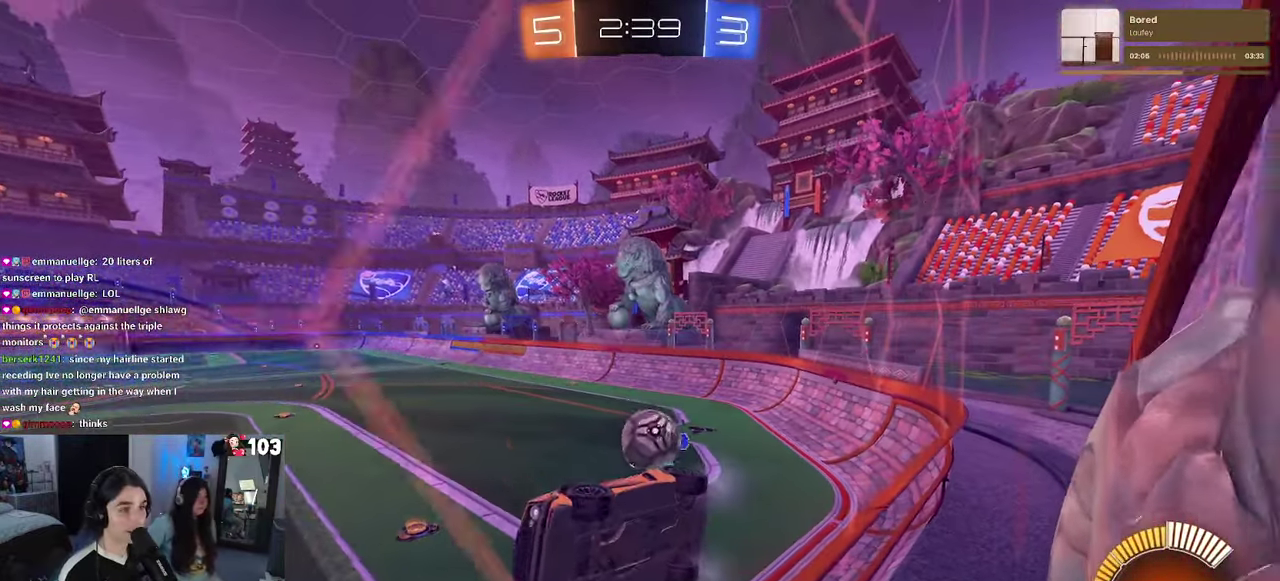
{"buttons": ["R2"], "left_stick": "center", "right_stick": "center", "events": [[100, "R2", "down"], [133, "L2", "up"], [200, "left_stick", "right"], [433, "left_stick", "center"]]}
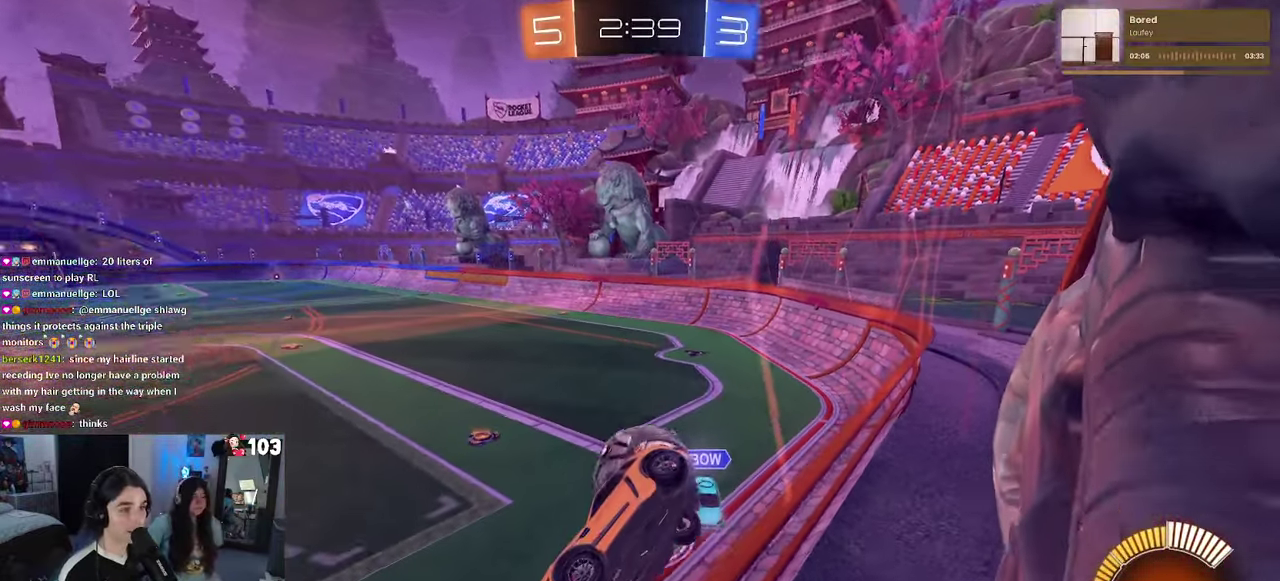
{"buttons": ["CROSS", "R2"], "left_stick": "down-left", "right_stick": "center"}
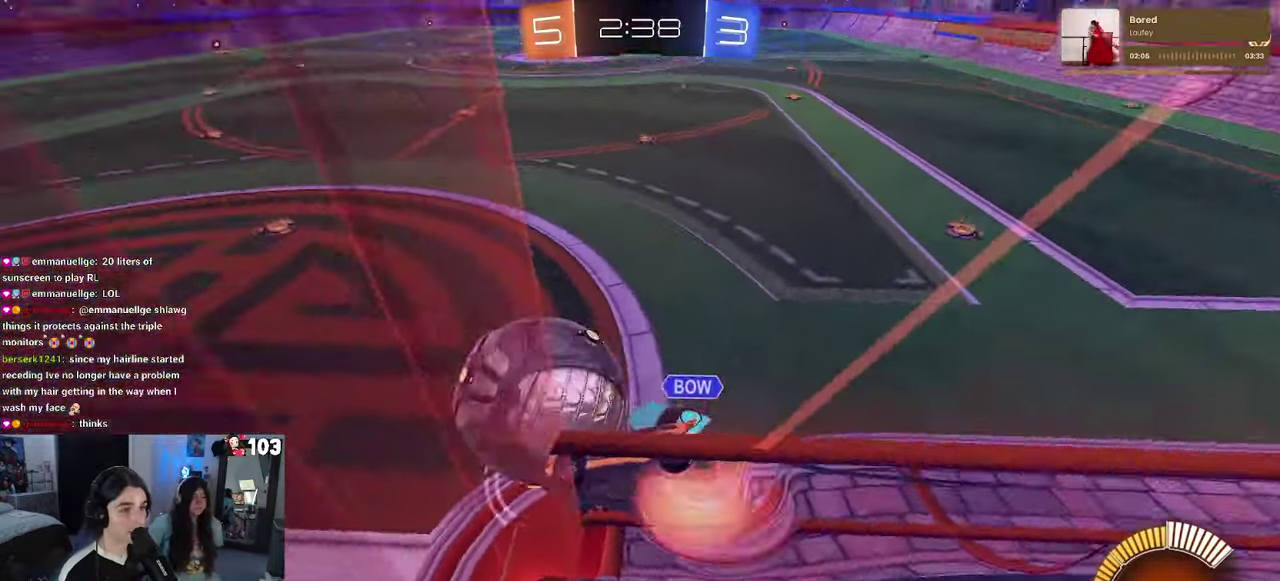
{"buttons": ["R2"], "left_stick": "up-left", "right_stick": "center"}
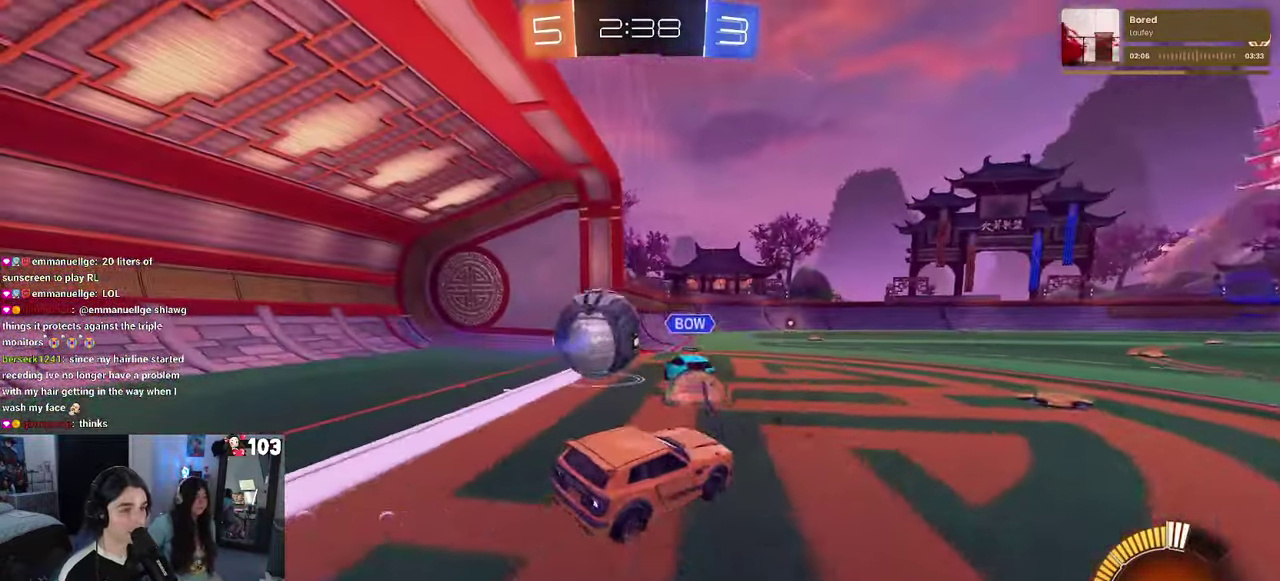
{"buttons": ["R2"], "left_stick": "left", "right_stick": "center", "events": [[317, "left_stick", "left"]]}
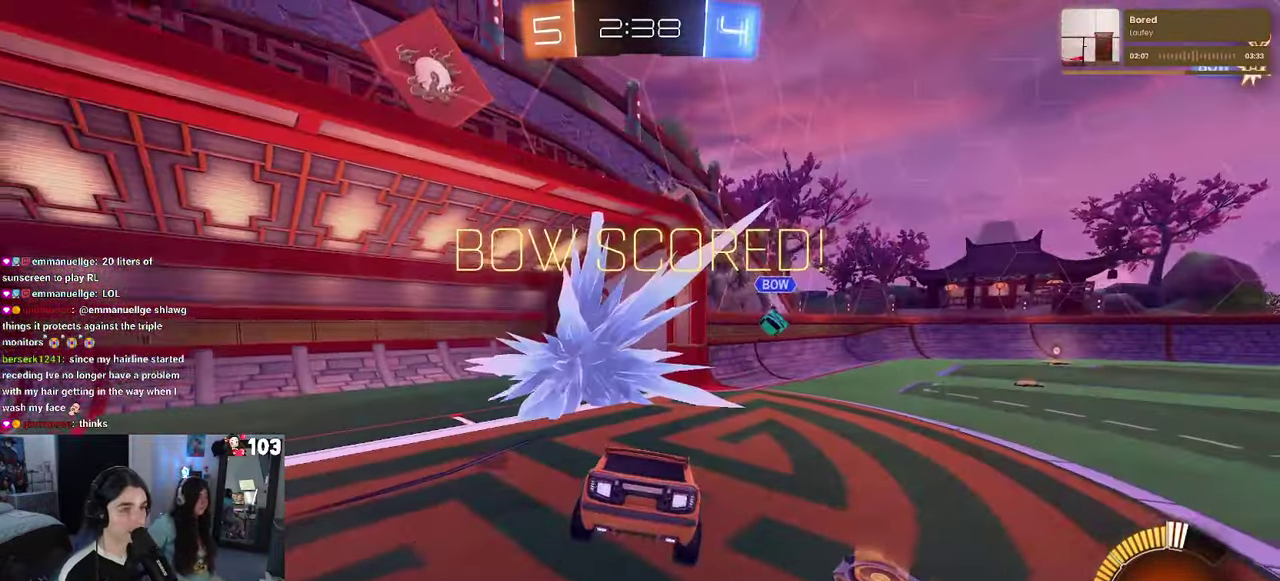
{"buttons": [], "left_stick": "up", "right_stick": "center", "events": [[50, "left_stick", "center"], [133, "TRIANGLE", "down"], [284, "TRIANGLE", "up"], [317, "left_stick", "up"], [367, "R2", "up"]]}
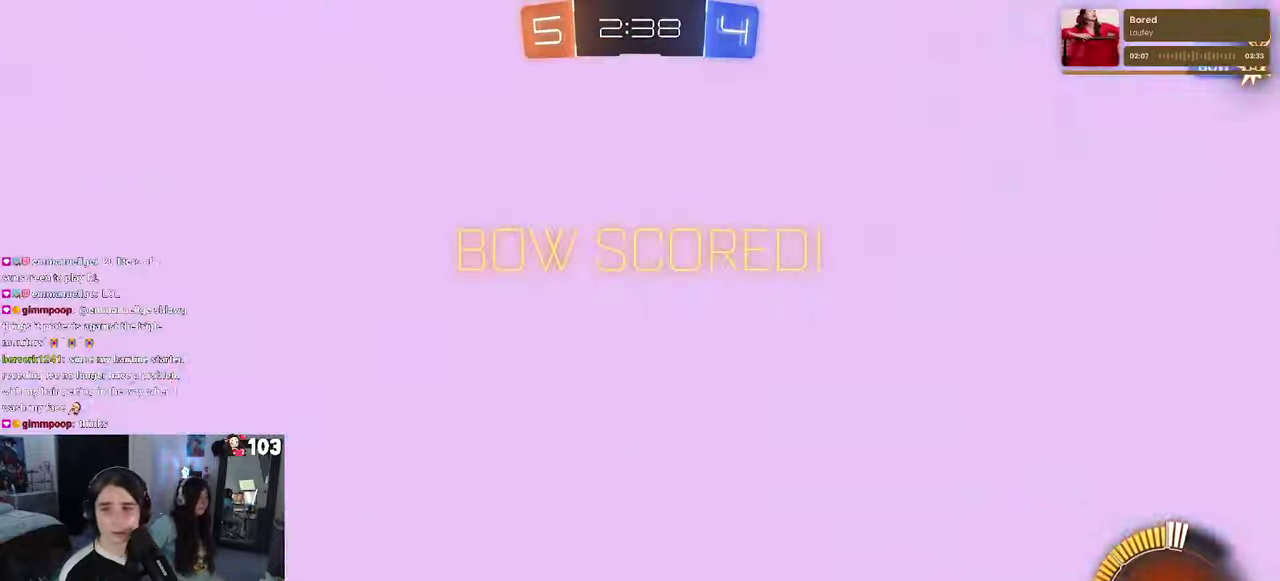
{"buttons": ["SQUARE", "R1", "R2"], "left_stick": "down-left", "right_stick": "center"}
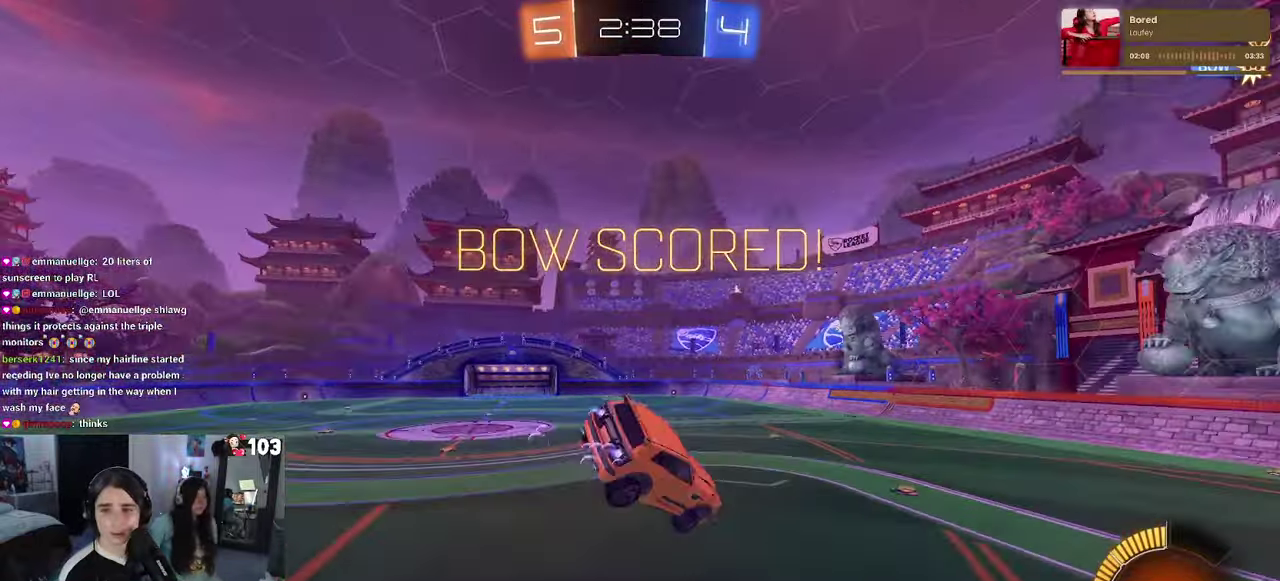
{"buttons": ["SQUARE"], "left_stick": "left", "right_stick": "center"}
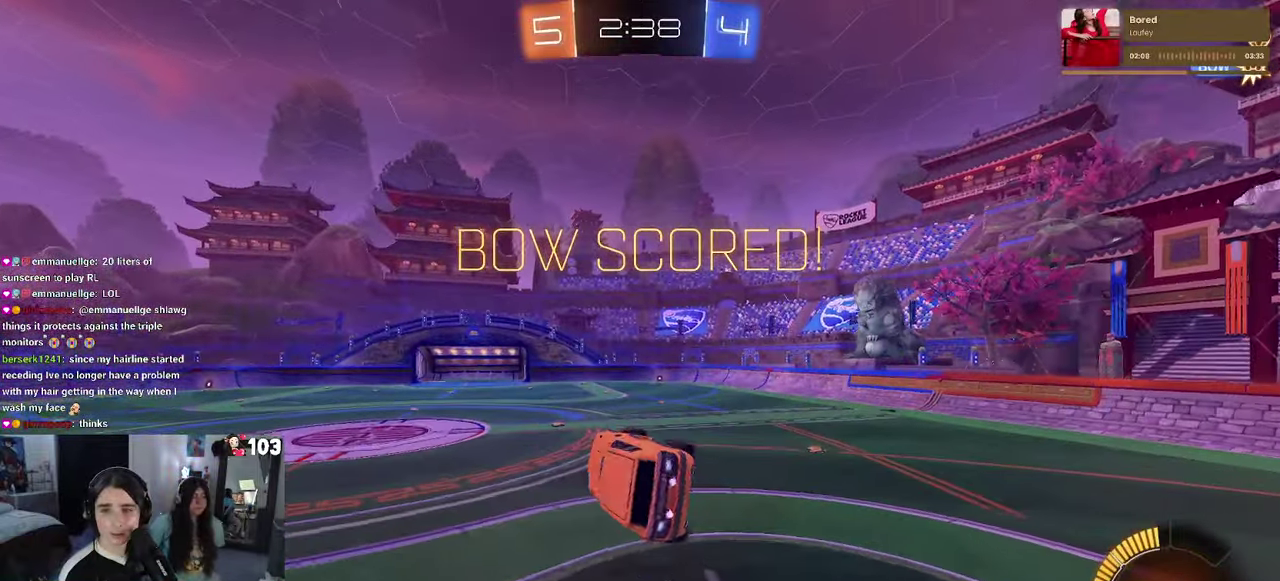
{"buttons": ["SQUARE"], "left_stick": "up-right", "right_stick": "center", "events": [[50, "left_stick", "up"], [134, "left_stick", "up-right"], [384, "CROSS", "down"], [484, "CROSS", "up"]]}
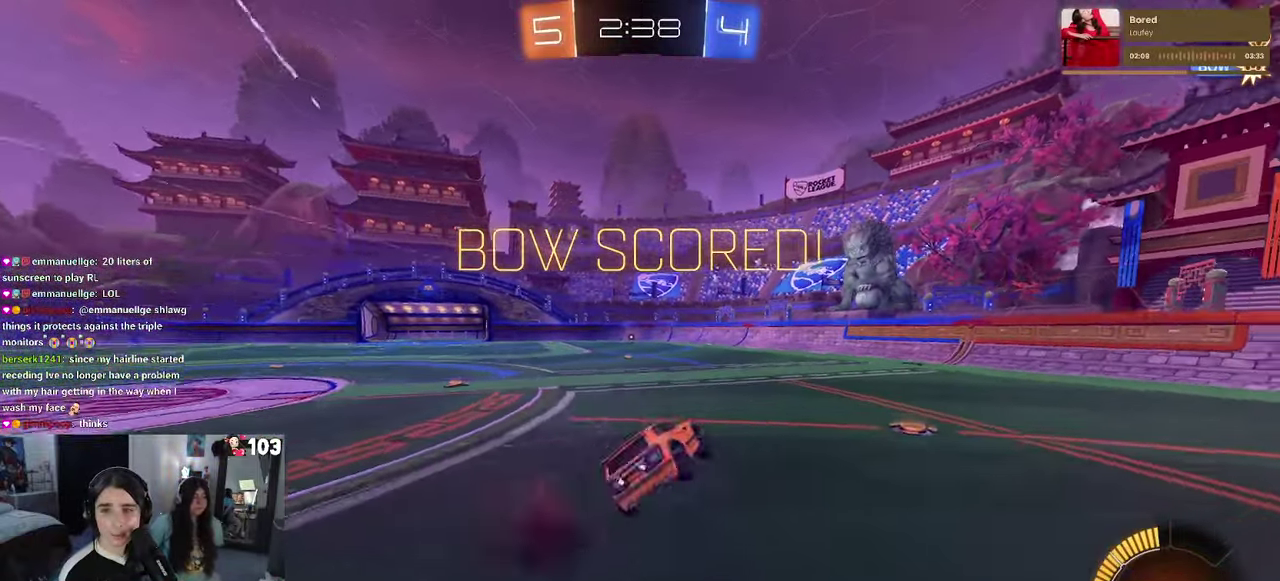
{"buttons": ["CROSS"], "left_stick": "center", "right_stick": "center", "events": [[167, "left_stick", "center"], [200, "SQUARE", "up"], [417, "CROSS", "down"]]}
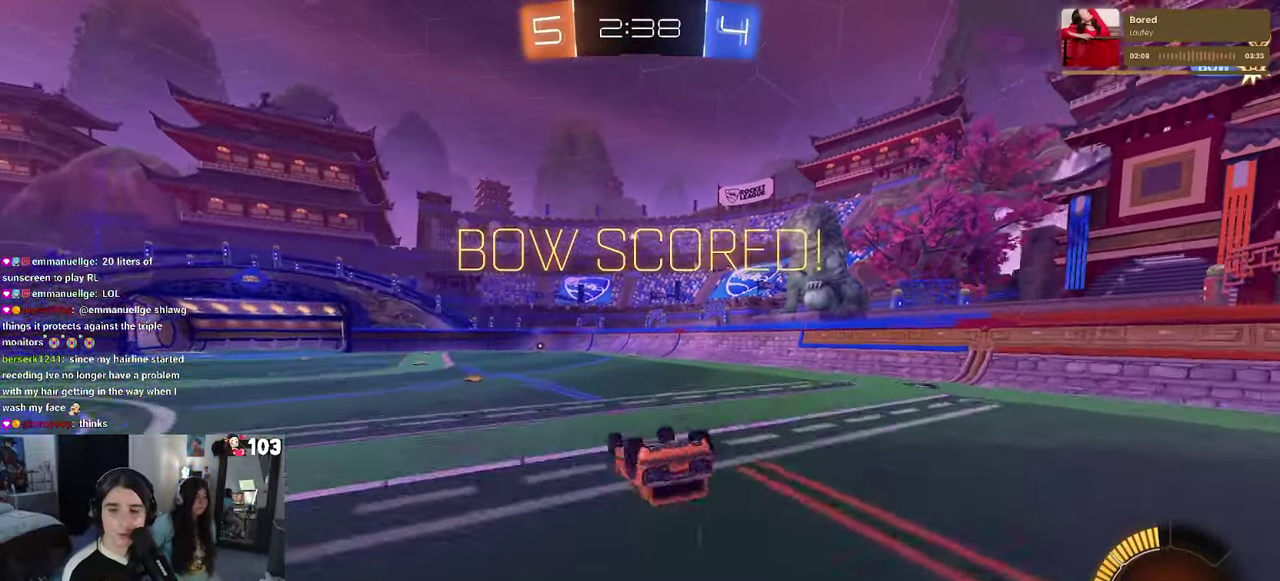
{"buttons": ["CROSS"], "left_stick": "center", "right_stick": "center", "events": [[67, "CROSS", "up"], [167, "CROSS", "down"], [317, "CROSS", "up"], [400, "CROSS", "down"]]}